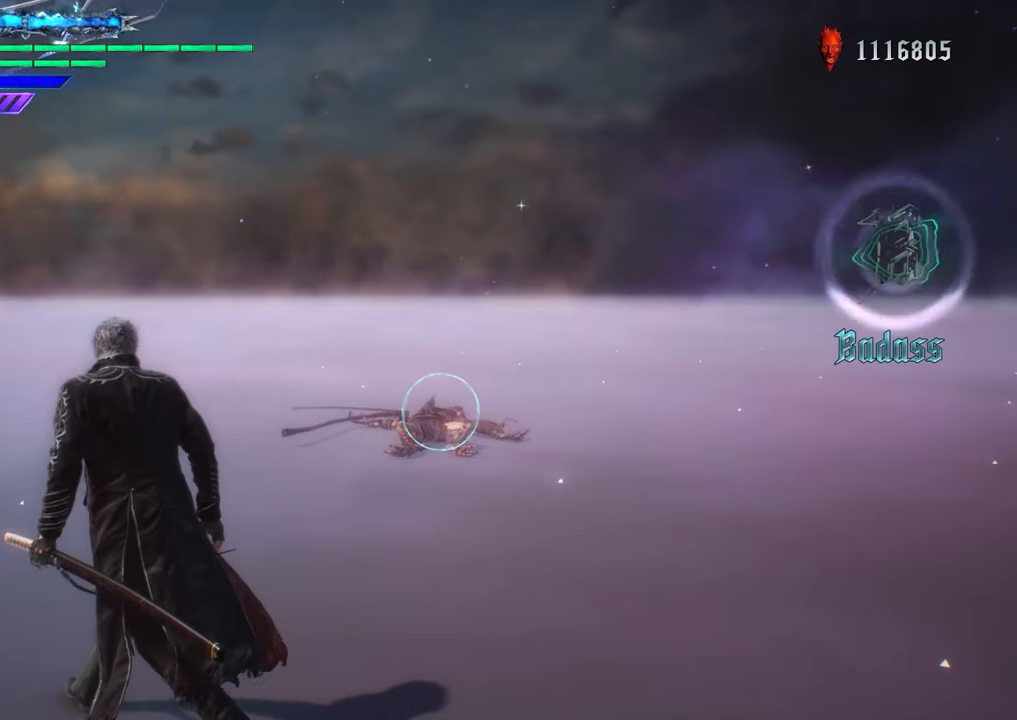
Gameplay with a controller (Xbox layout); each line is a JSON object with the inputs held at the frame after it. "events" lists button and stick changes between this image and that frame as [ms after this image, input, new state], when the widget could be followed in between. Not read: L3 R3.
{"buttons": ["R1"], "left_stick": "center", "right_stick": "center", "events": [[183, "left_stick", "up"], [417, "left_stick", "center"]]}
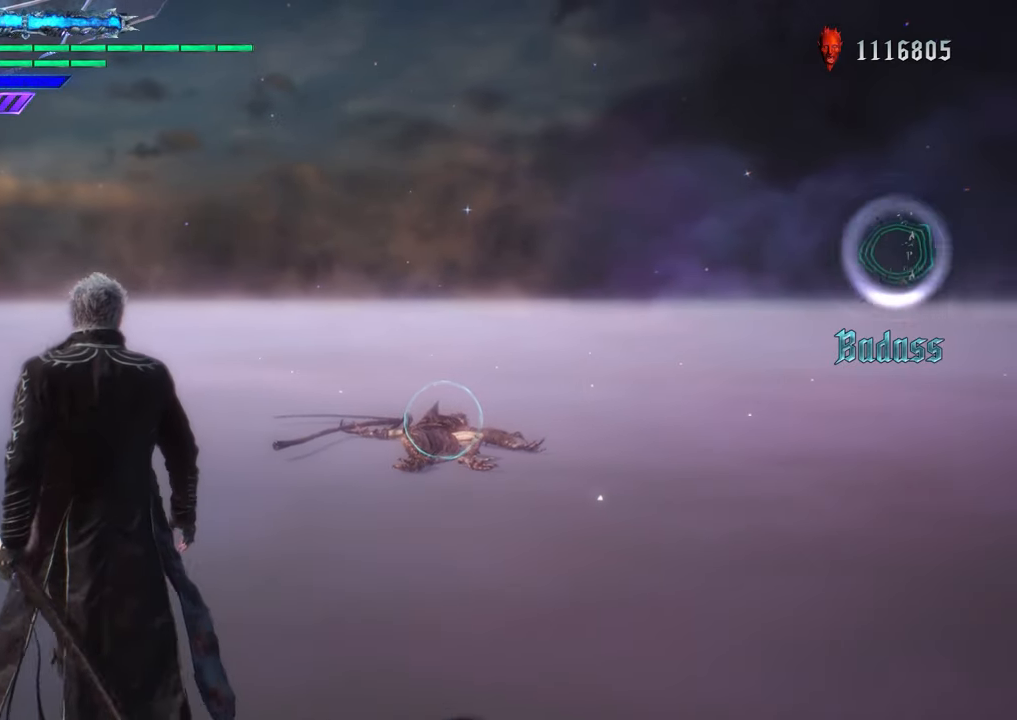
{"buttons": ["X", "R1"], "left_stick": "center", "right_stick": "center", "events": [[367, "X", "down"]]}
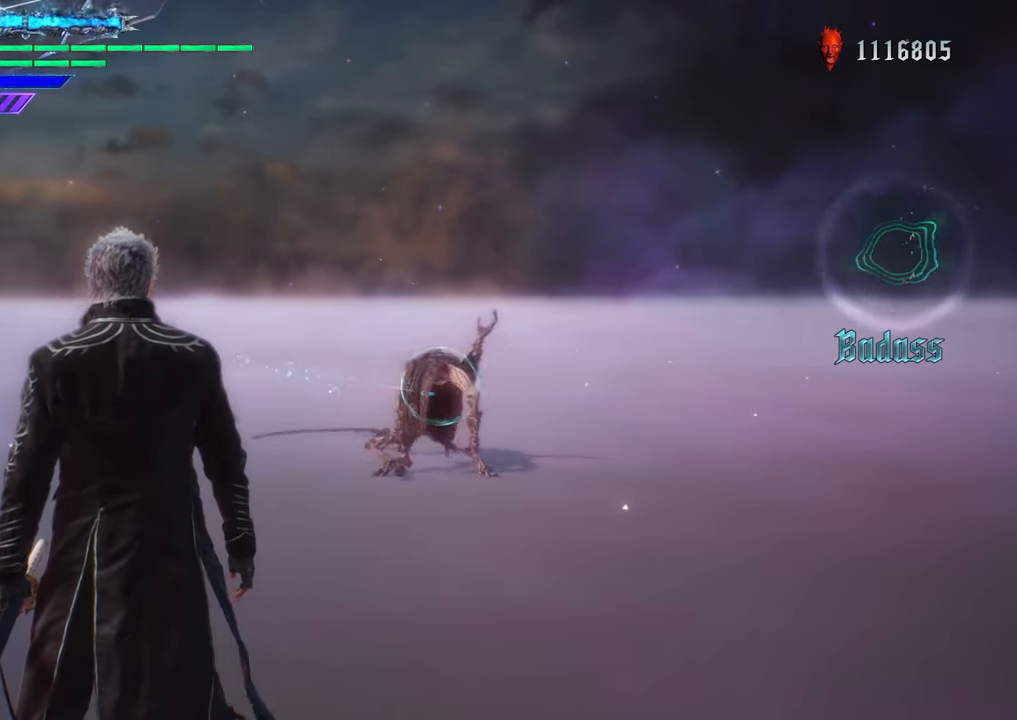
{"buttons": ["X", "R1"], "left_stick": "center", "right_stick": "center", "events": []}
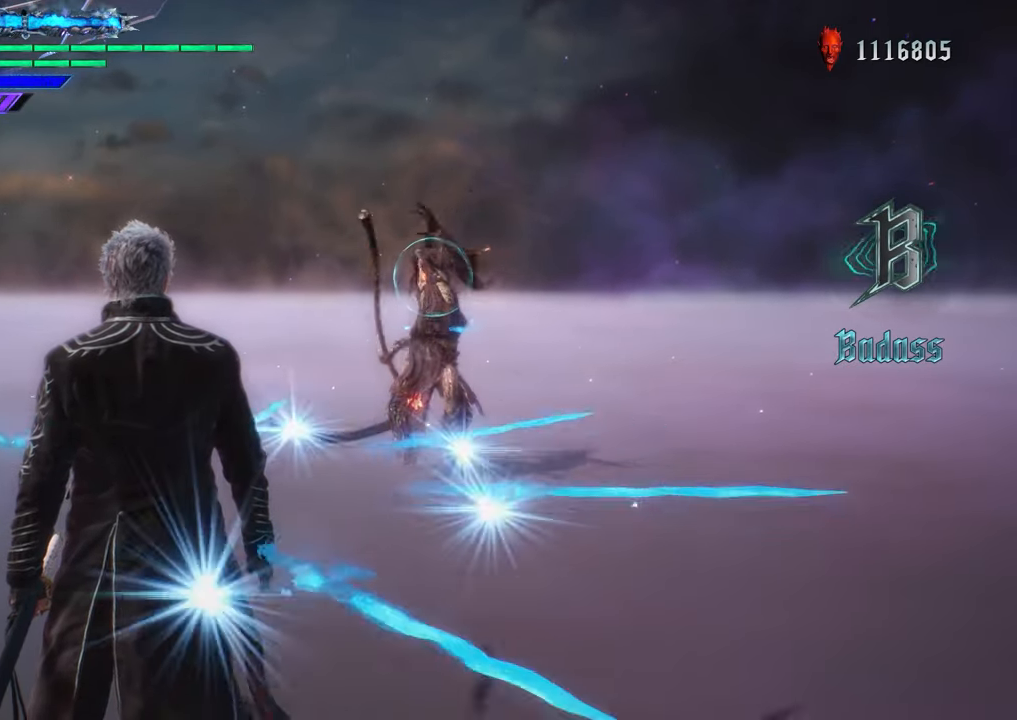
{"buttons": ["X", "R1"], "left_stick": "center", "right_stick": "center", "events": []}
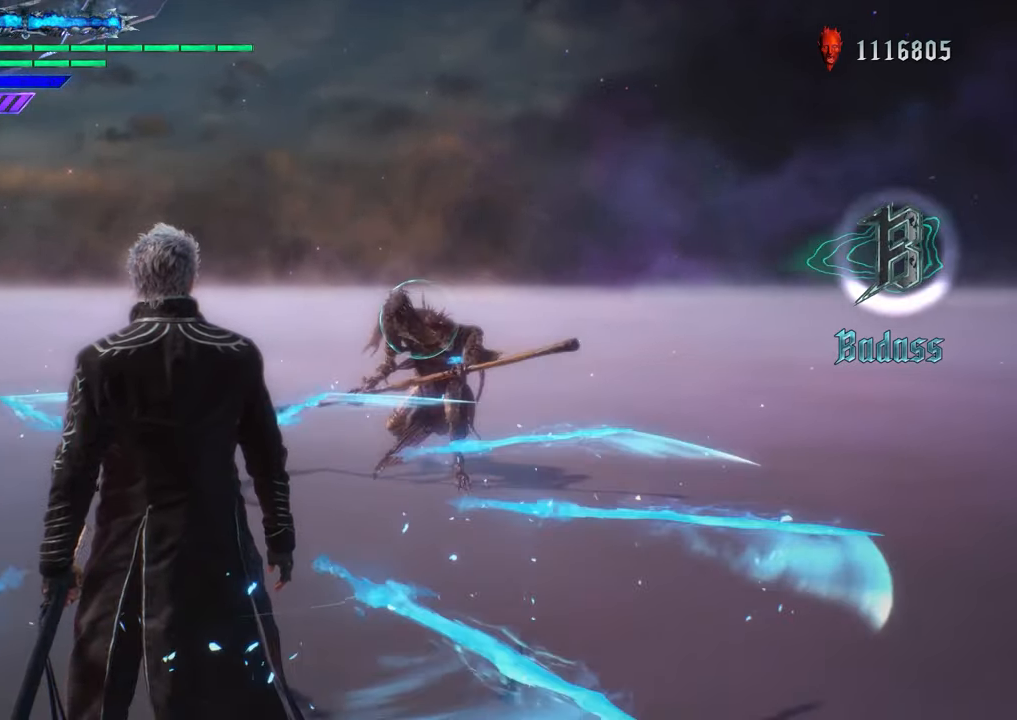
{"buttons": [], "left_stick": "center", "right_stick": "center", "events": [[33, "R1", "up"], [83, "X", "up"]]}
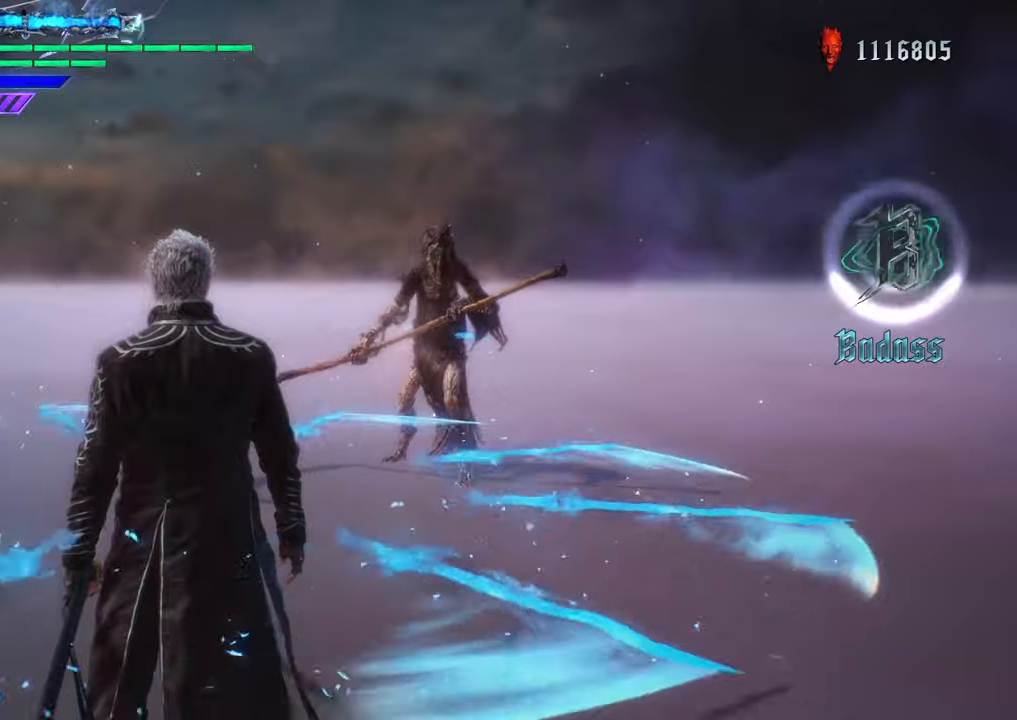
{"buttons": [], "left_stick": "center", "right_stick": "down-right", "events": [[134, "right_stick", "down-right"]]}
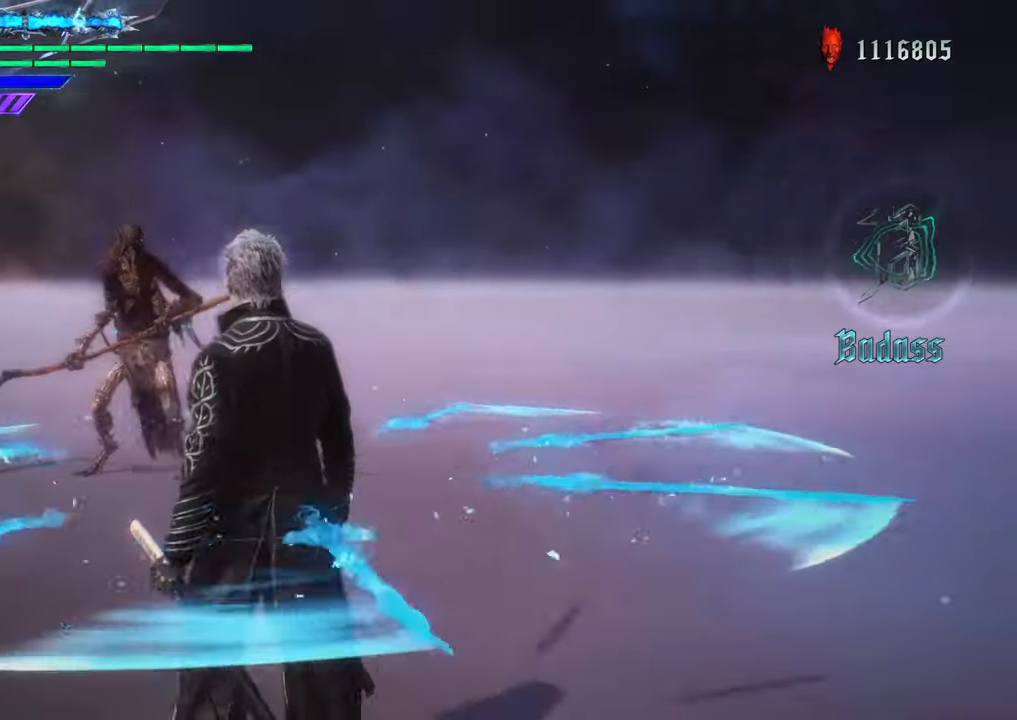
{"buttons": [], "left_stick": "center", "right_stick": "center", "events": [[434, "right_stick", "center"]]}
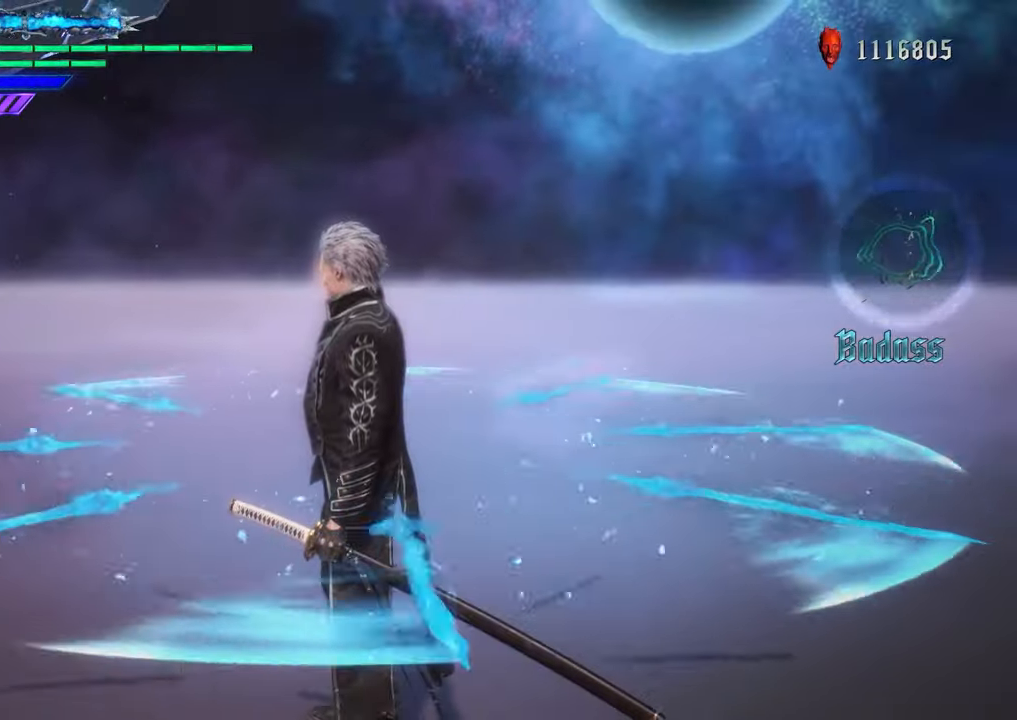
{"buttons": [], "left_stick": "center", "right_stick": "down-left", "events": [[200, "right_stick", "down-left"]]}
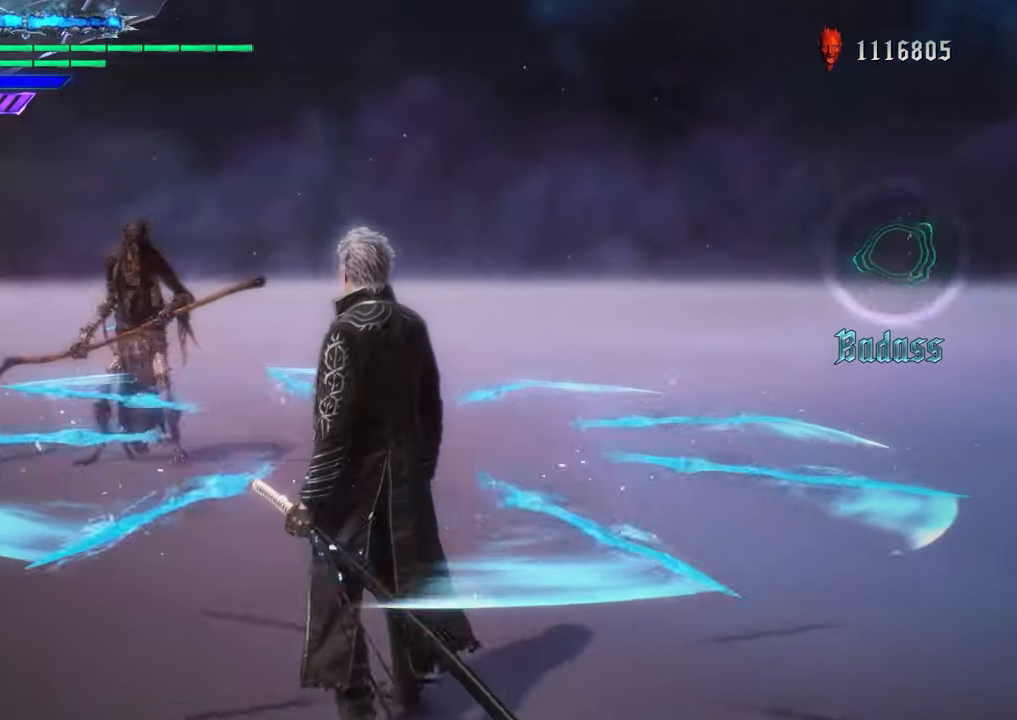
{"buttons": [], "left_stick": "center", "right_stick": "center", "events": [[100, "right_stick", "center"]]}